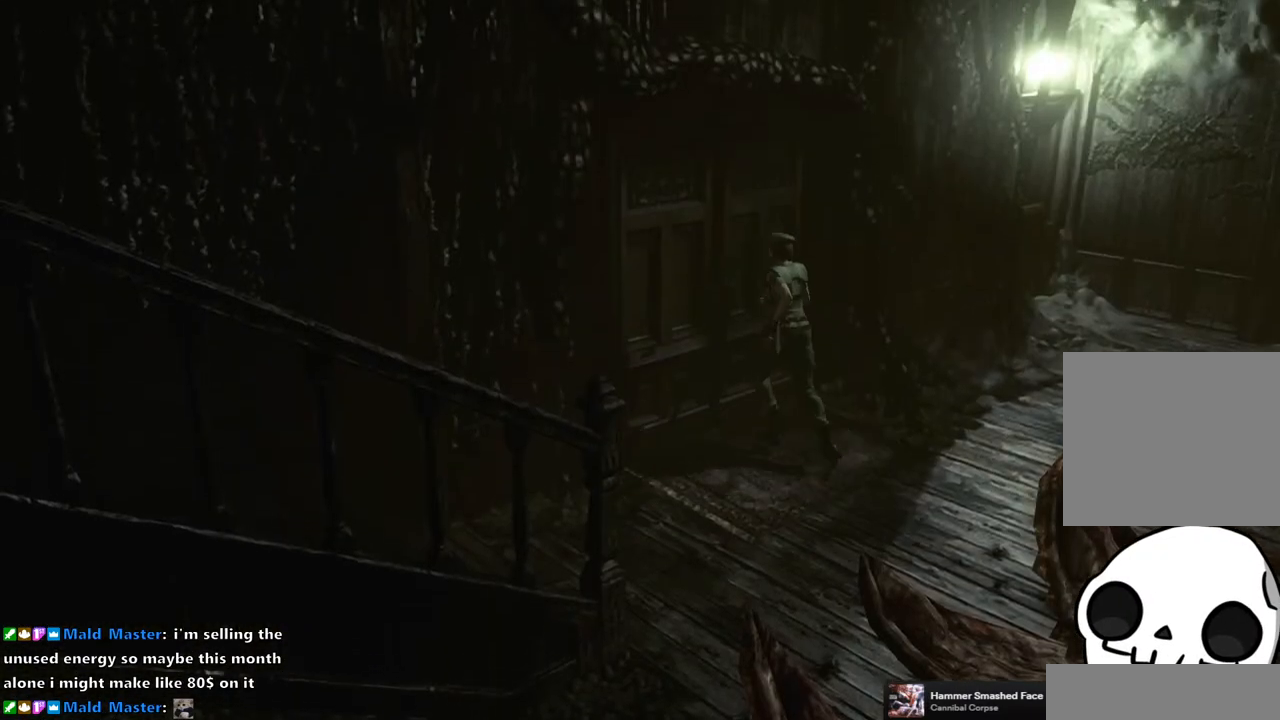
Gameplay with a controller (PlayStation layout); each line is a JSON object with the inputs held at the frame after it. "events" lists button and stick changes between this image and that frame as [ms after this image, input, new state], when the widget could be followed in between.
{"buttons": [], "left_stick": "center", "right_stick": "center", "events": [[17, "DPAD_RIGHT", "up"], [33, "CROSS", "down"], [167, "DPAD_UP", "up"], [200, "CROSS", "up"], [200, "SQUARE", "up"]]}
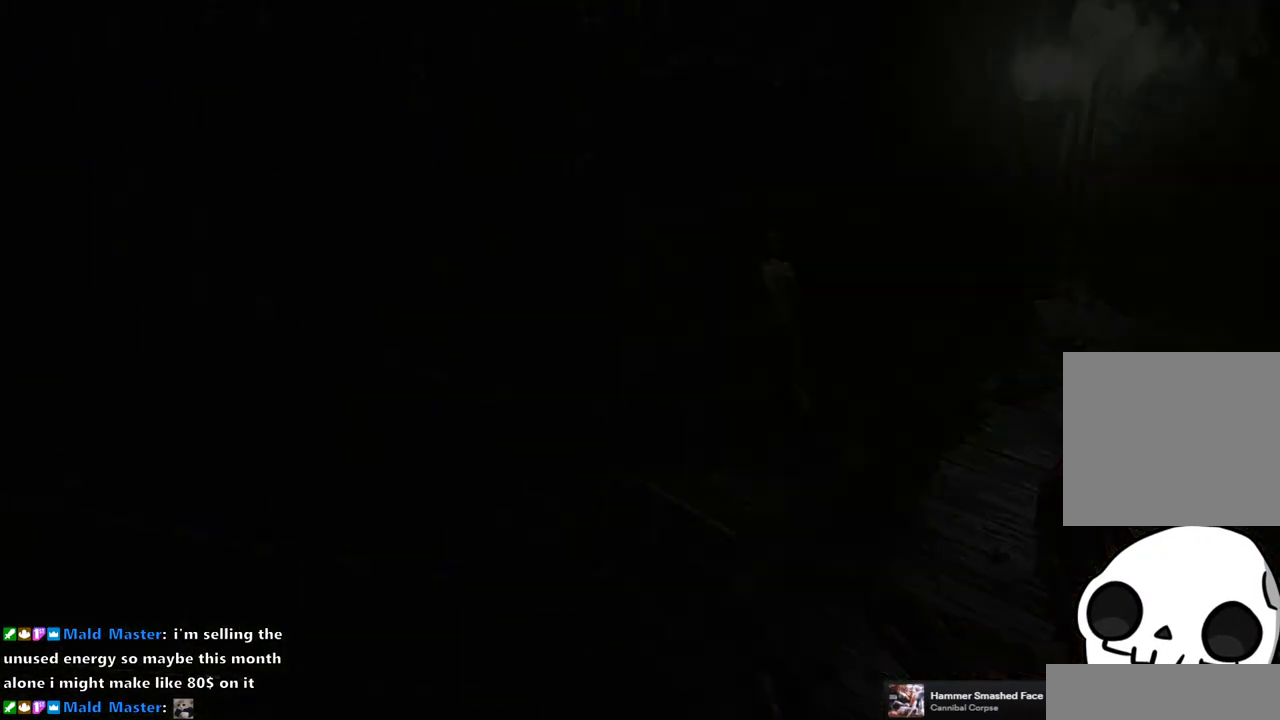
{"buttons": [], "left_stick": "center", "right_stick": "center", "events": []}
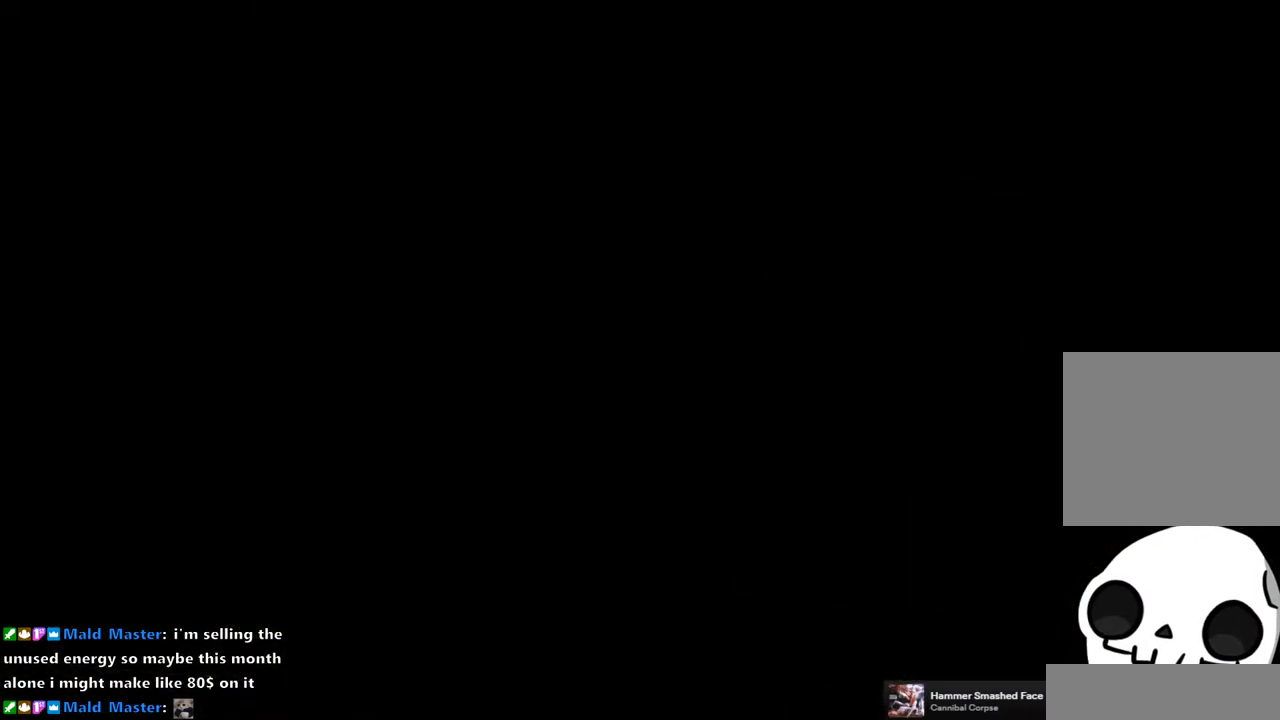
{"buttons": [], "left_stick": "center", "right_stick": "center", "events": []}
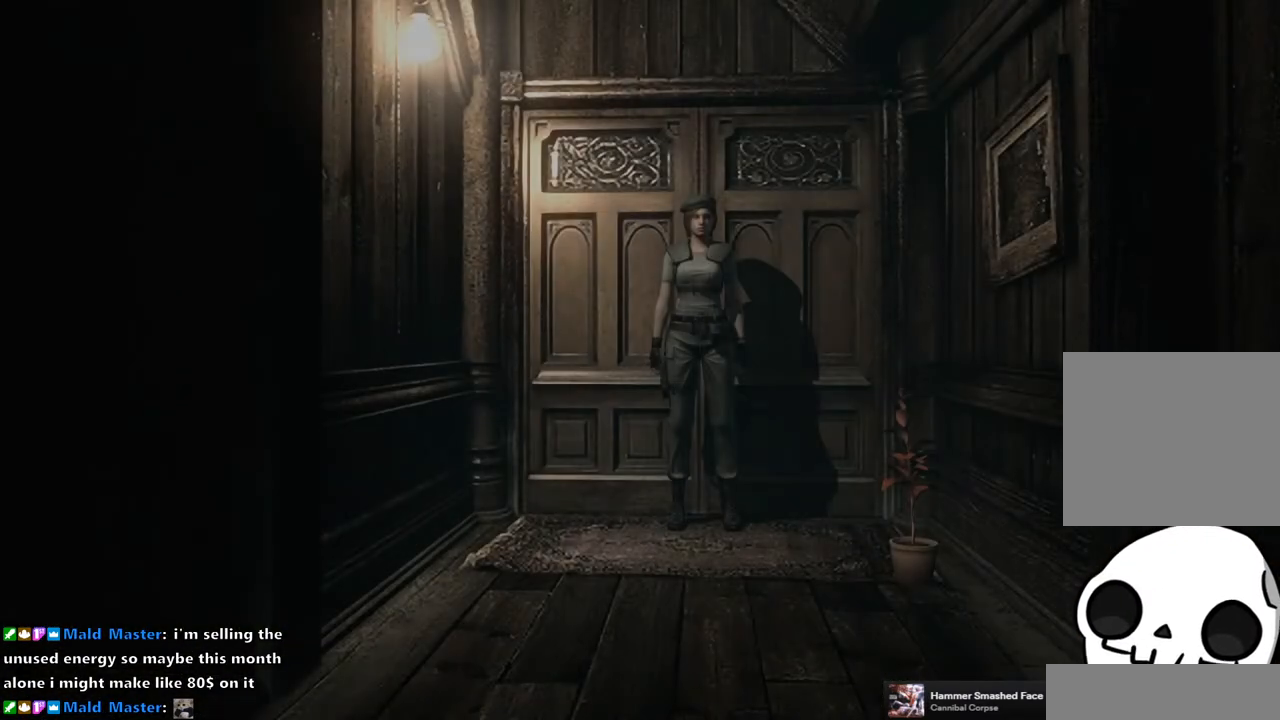
{"buttons": ["SQUARE", "DPAD_UP"], "left_stick": "center", "right_stick": "center", "events": [[67, "DPAD_UP", "down"], [167, "SQUARE", "down"]]}
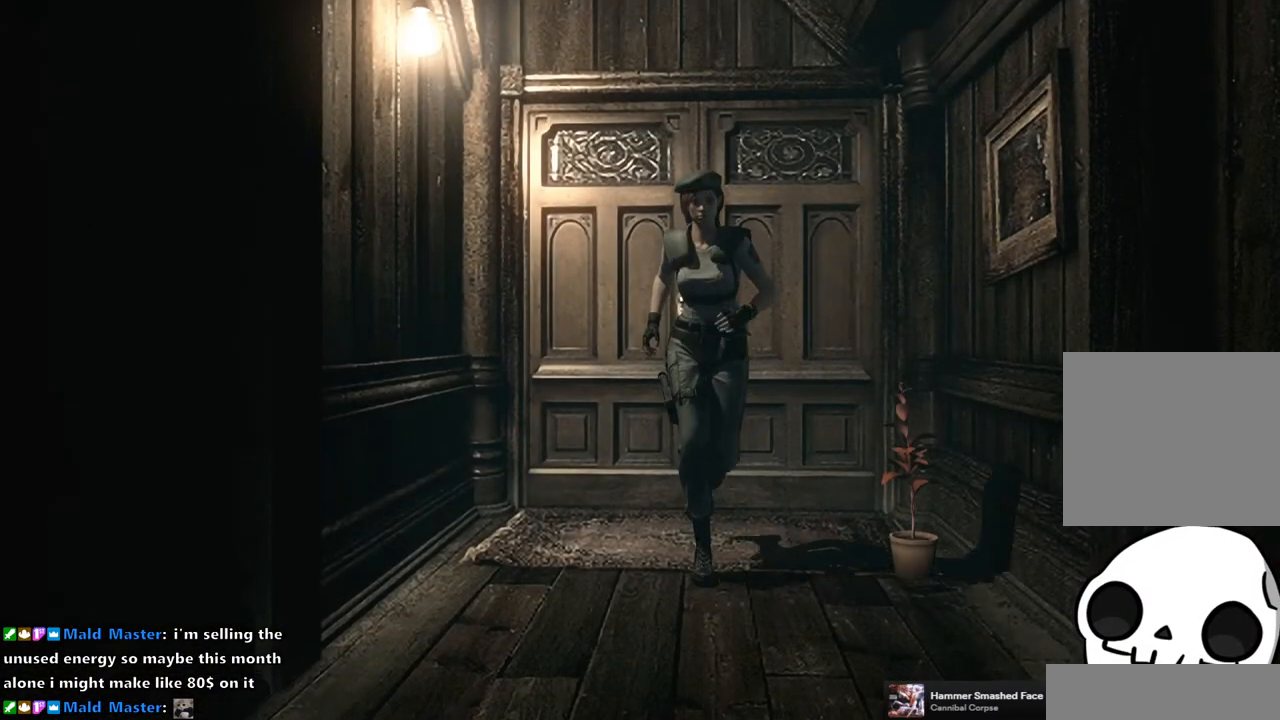
{"buttons": ["SQUARE", "DPAD_UP"], "left_stick": "center", "right_stick": "center", "events": []}
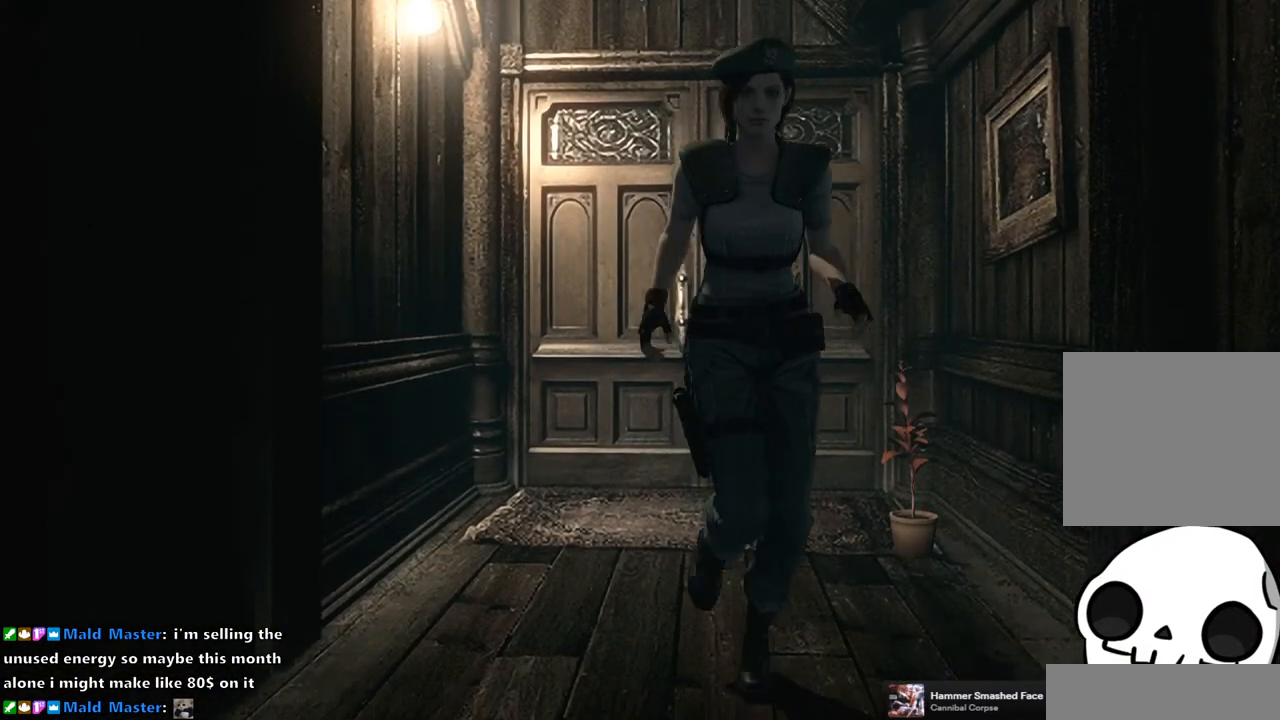
{"buttons": ["SQUARE", "DPAD_UP"], "left_stick": "center", "right_stick": "center", "events": []}
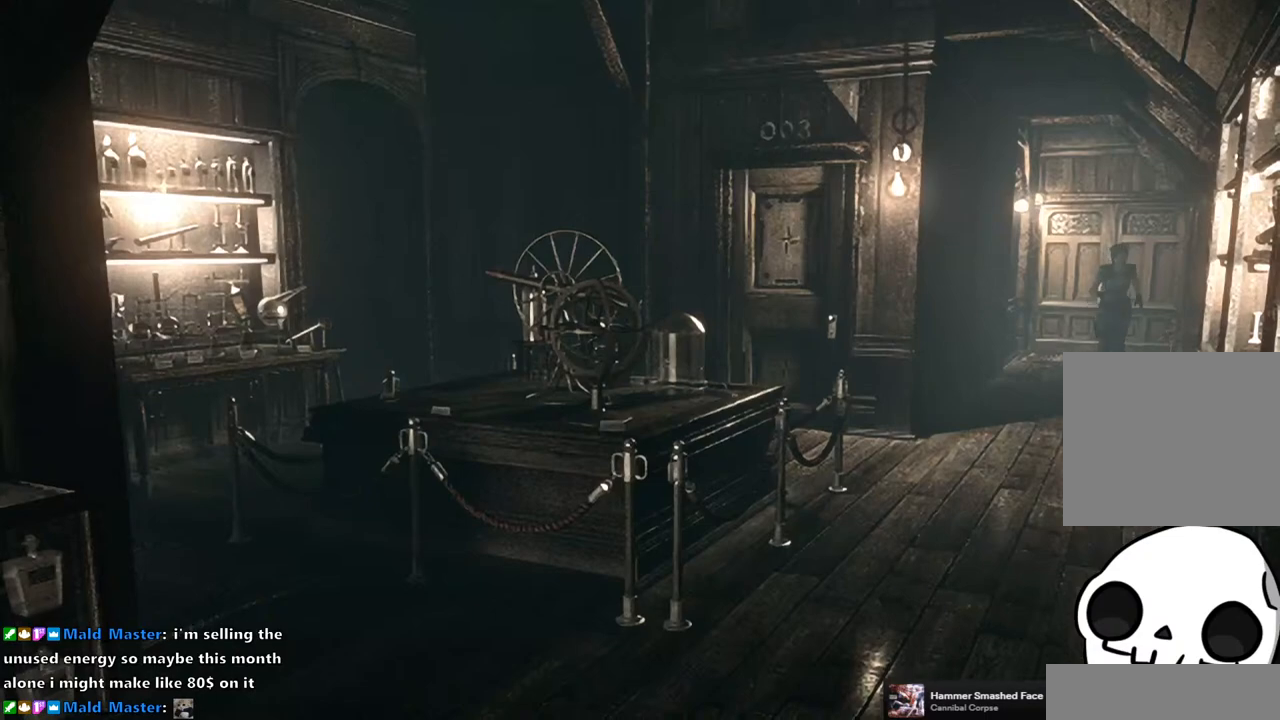
{"buttons": ["SQUARE", "DPAD_UP"], "left_stick": "center", "right_stick": "center", "events": []}
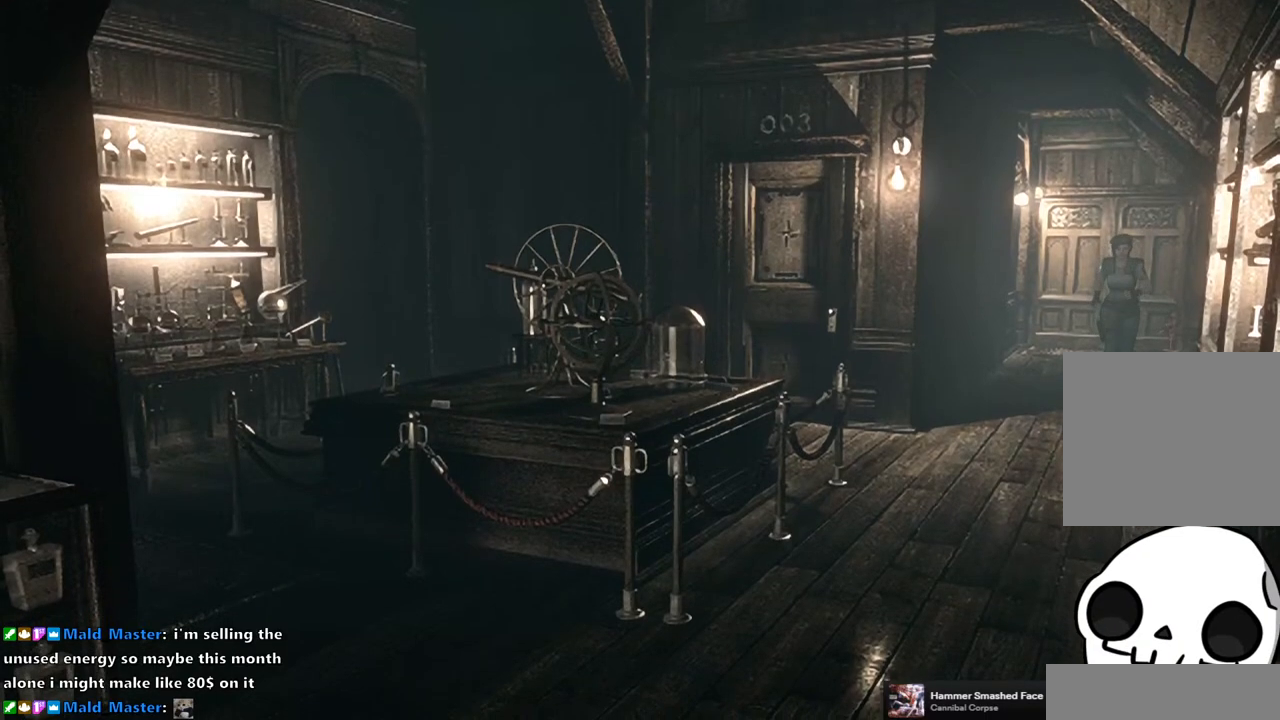
{"buttons": ["SQUARE", "DPAD_UP"], "left_stick": "center", "right_stick": "center", "events": []}
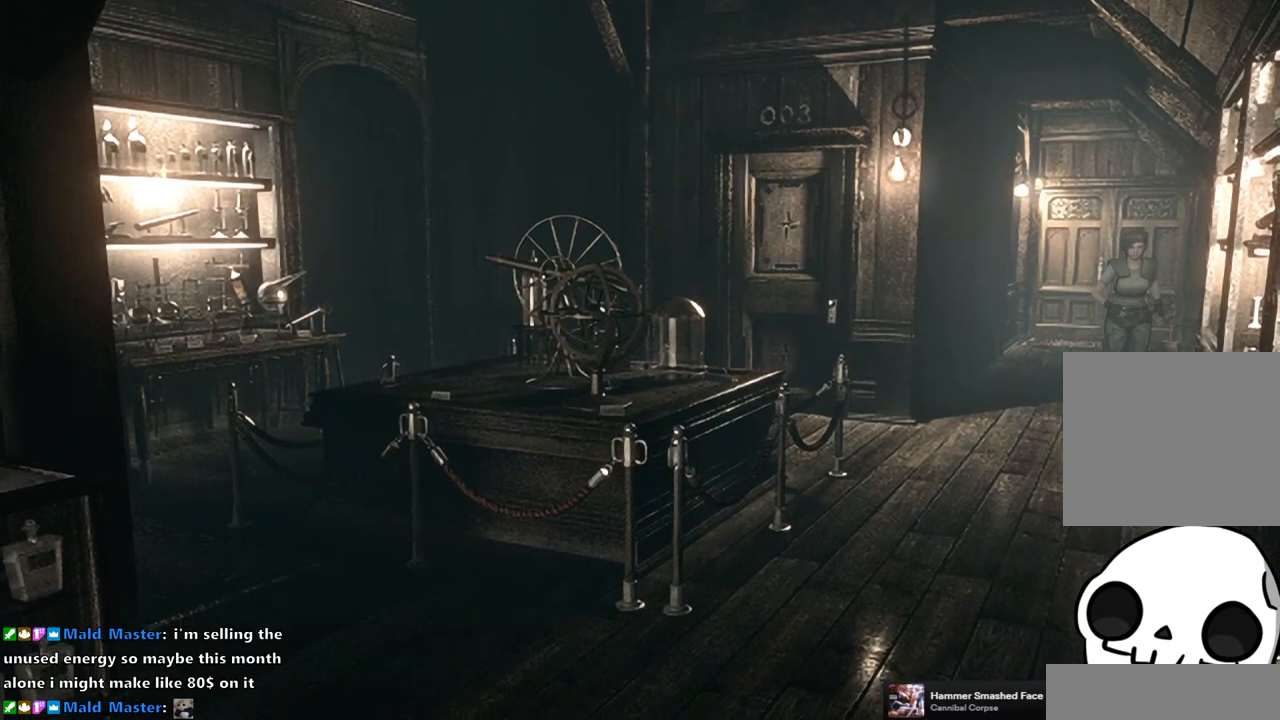
{"buttons": ["SQUARE", "DPAD_UP"], "left_stick": "center", "right_stick": "center", "events": [[433, "DPAD_RIGHT", "down"], [500, "DPAD_RIGHT", "up"]]}
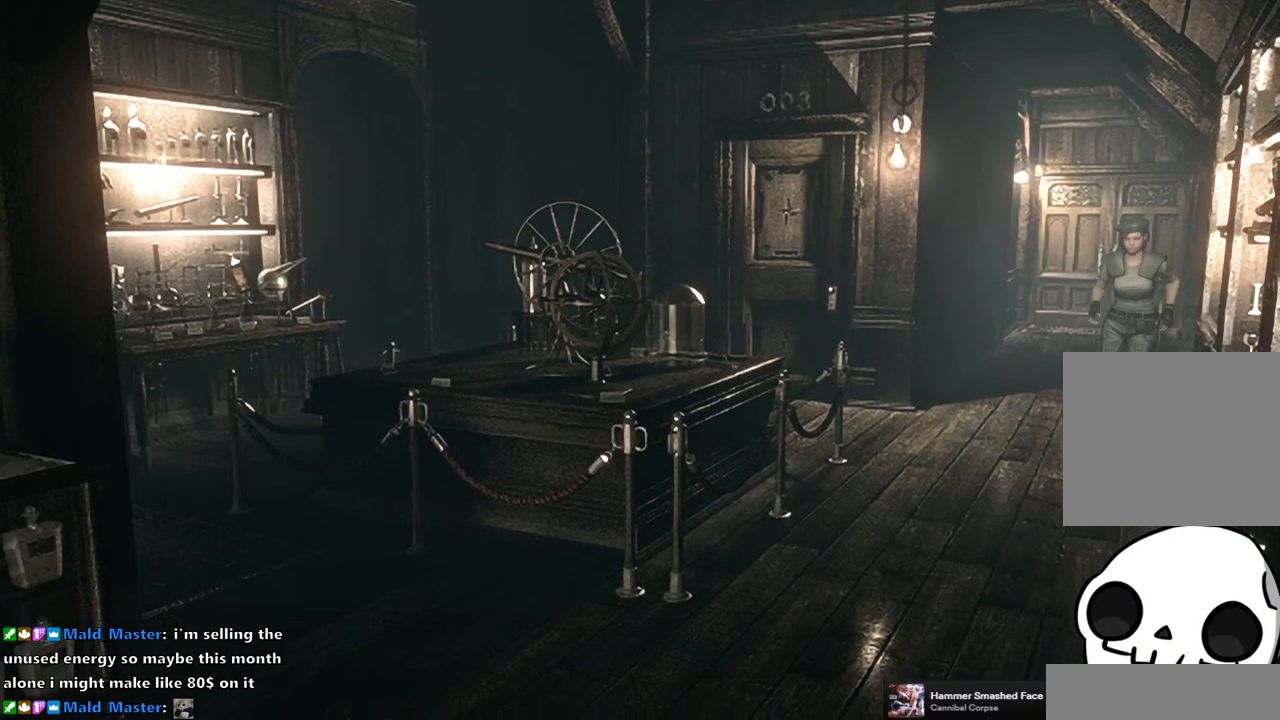
{"buttons": ["SQUARE", "DPAD_UP"], "left_stick": "center", "right_stick": "center", "events": []}
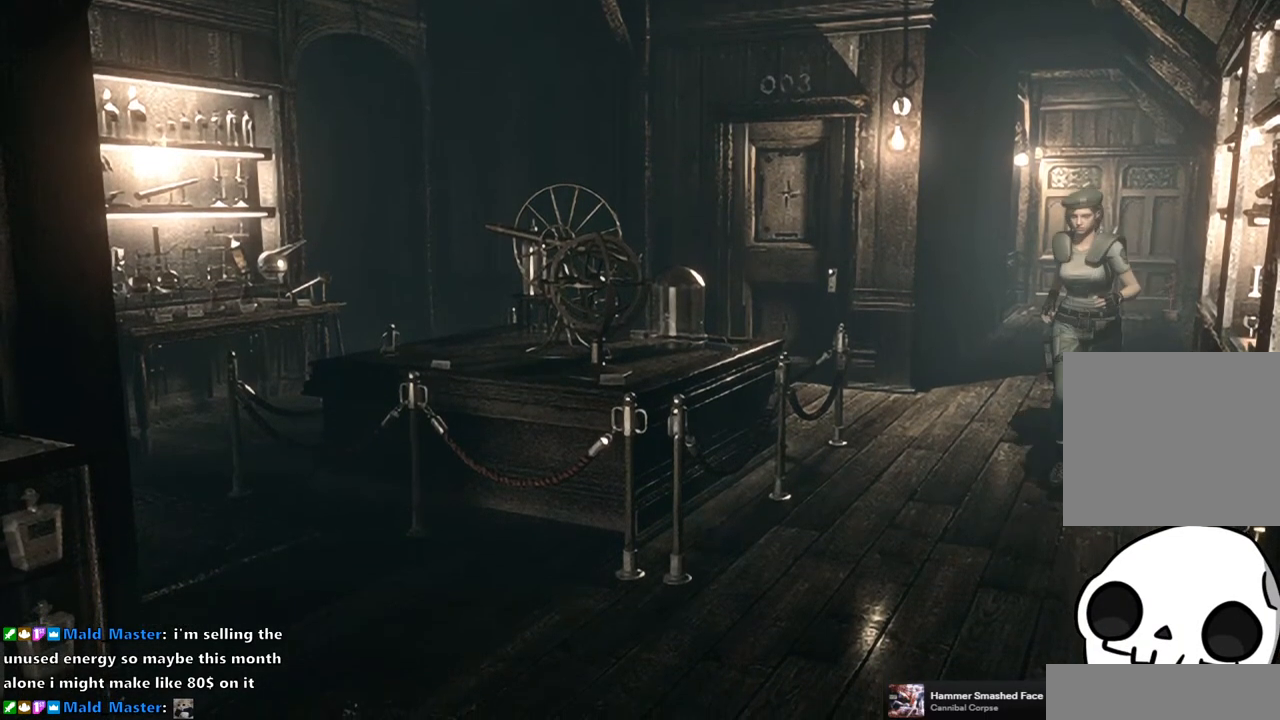
{"buttons": ["SQUARE", "DPAD_UP"], "left_stick": "center", "right_stick": "center", "events": []}
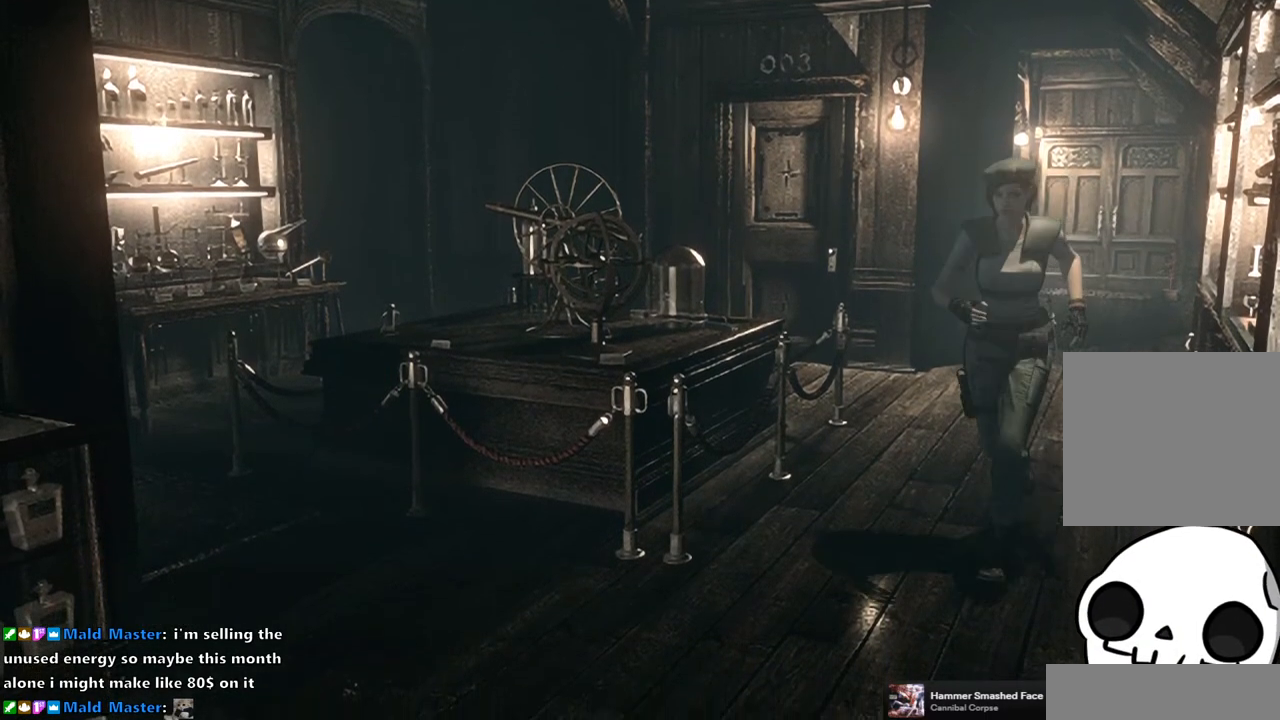
{"buttons": ["SQUARE", "DPAD_UP"], "left_stick": "center", "right_stick": "center", "events": [[350, "DPAD_LEFT", "down"], [383, "DPAD_LEFT", "up"]]}
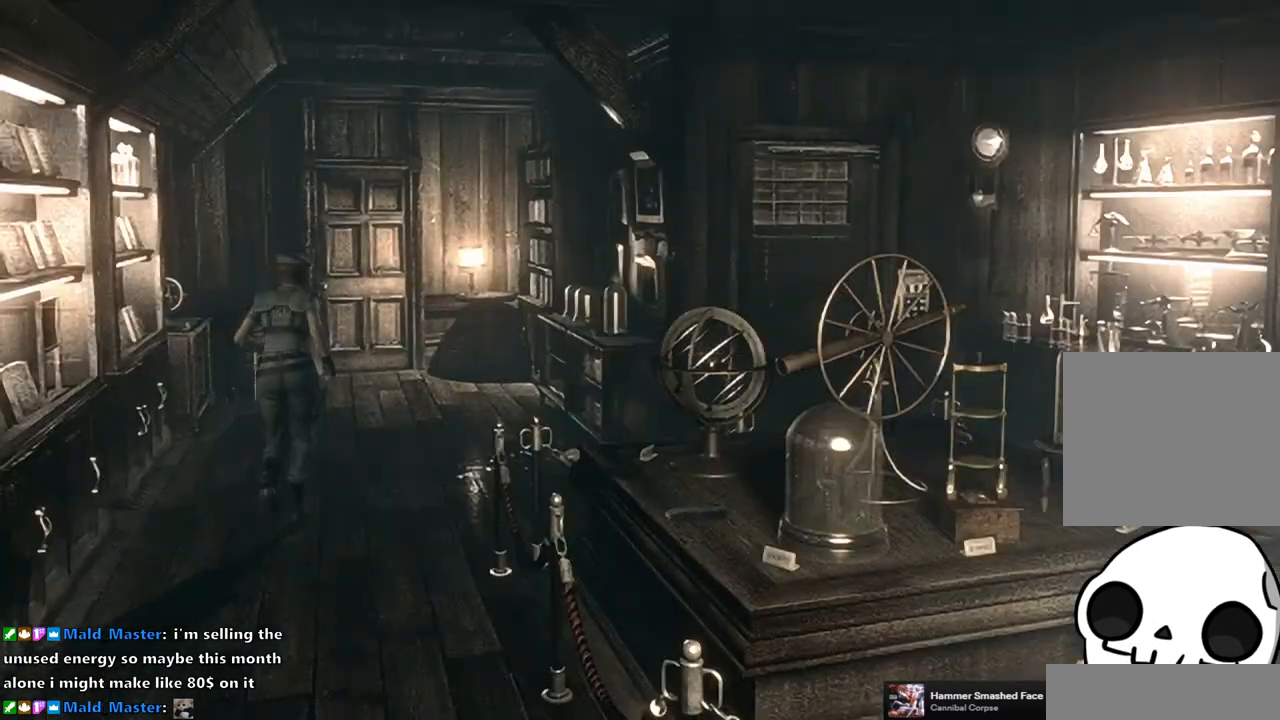
{"buttons": ["SQUARE", "DPAD_UP"], "left_stick": "center", "right_stick": "center", "events": []}
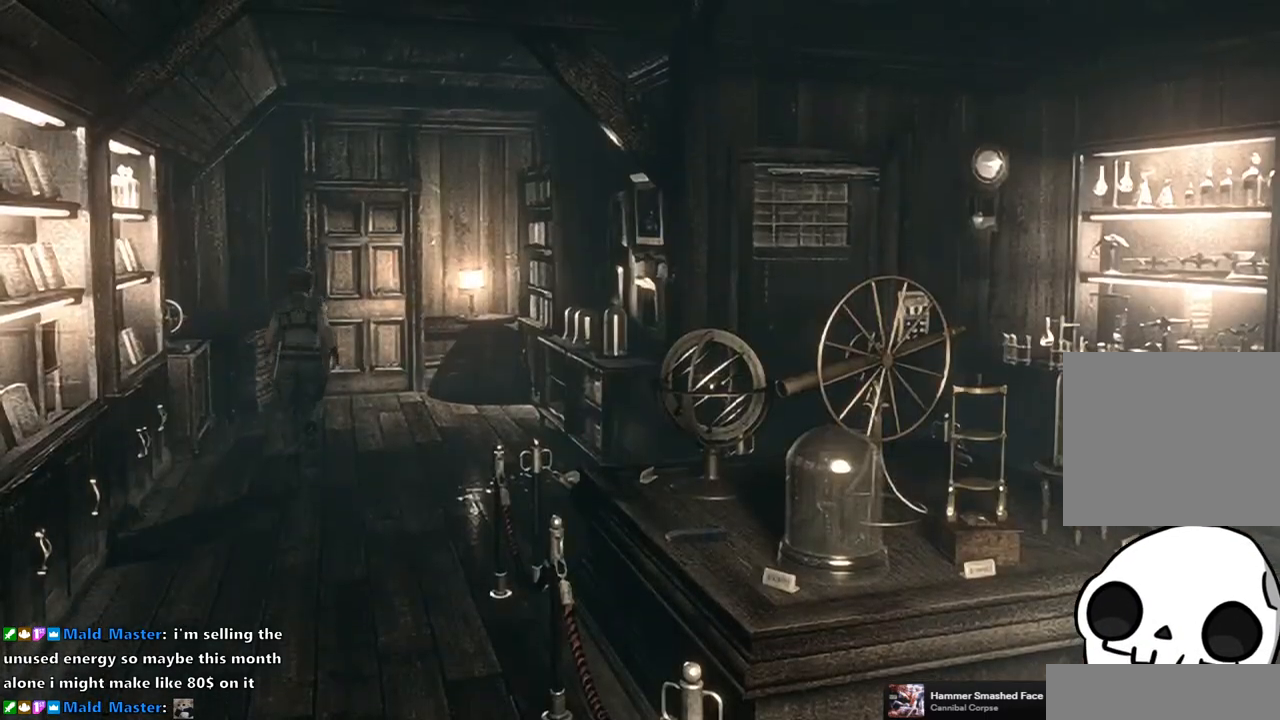
{"buttons": ["SQUARE", "DPAD_UP"], "left_stick": "center", "right_stick": "center", "events": []}
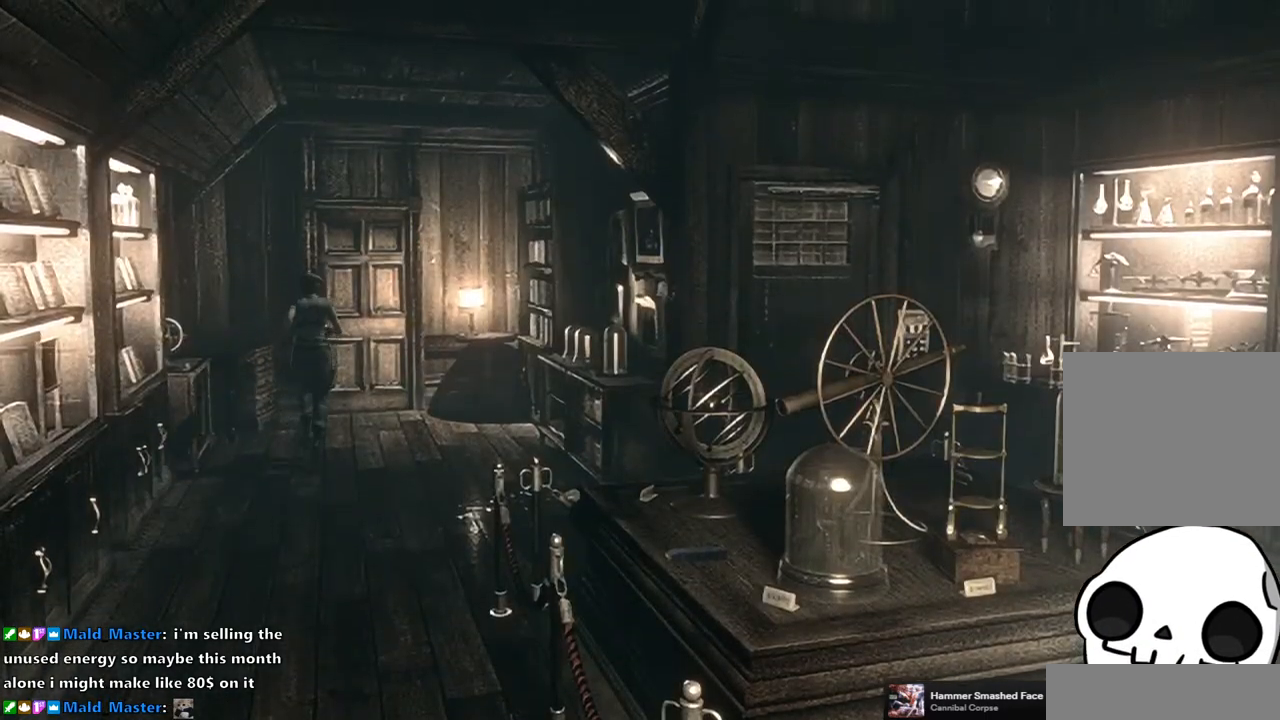
{"buttons": ["SQUARE", "DPAD_UP"], "left_stick": "center", "right_stick": "center", "events": [[200, "DPAD_RIGHT", "down"], [267, "DPAD_RIGHT", "up"]]}
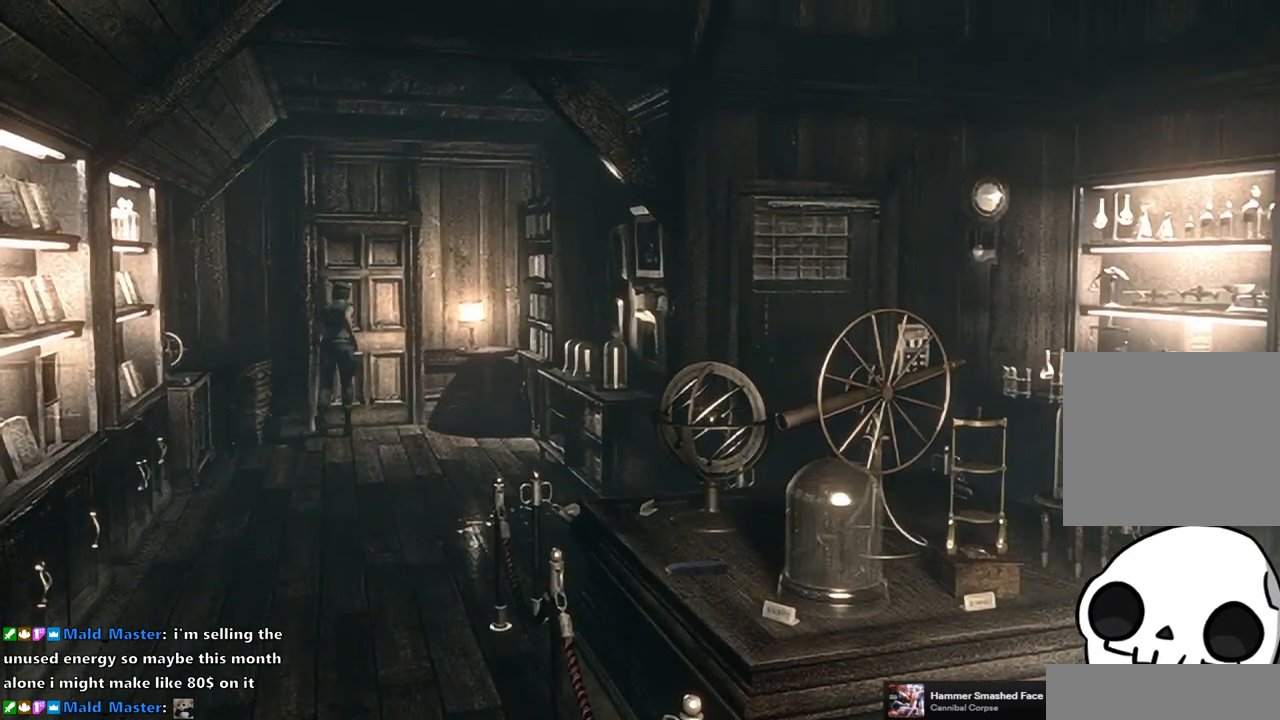
{"buttons": [], "left_stick": "center", "right_stick": "center", "events": [[117, "CROSS", "down"], [350, "DPAD_UP", "up"], [433, "CROSS", "up"], [433, "SQUARE", "up"]]}
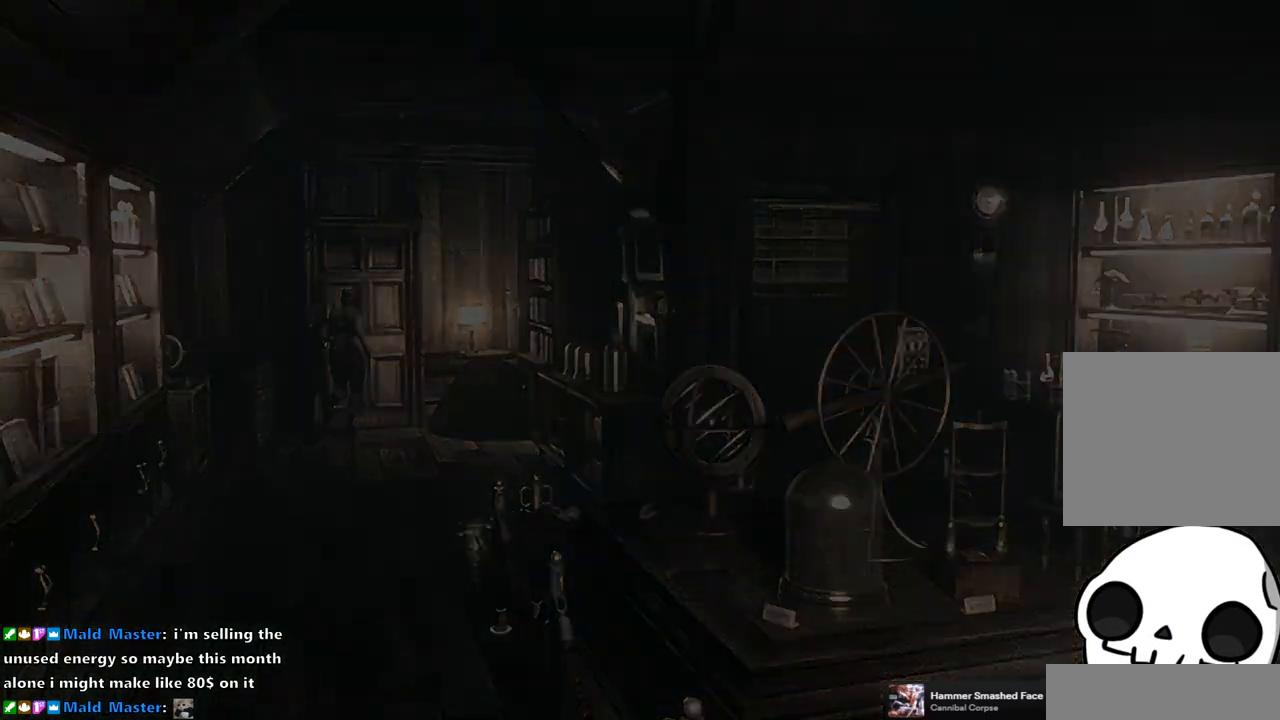
{"buttons": [], "left_stick": "center", "right_stick": "center", "events": []}
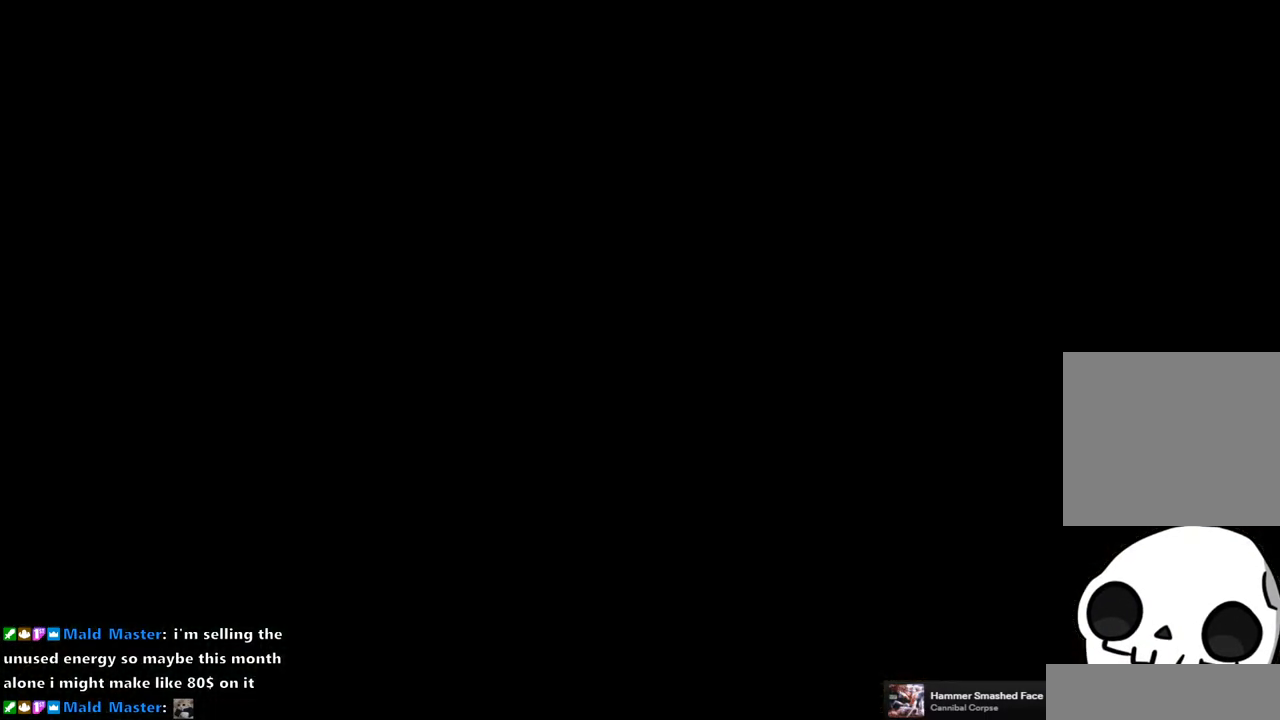
{"buttons": [], "left_stick": "center", "right_stick": "center", "events": []}
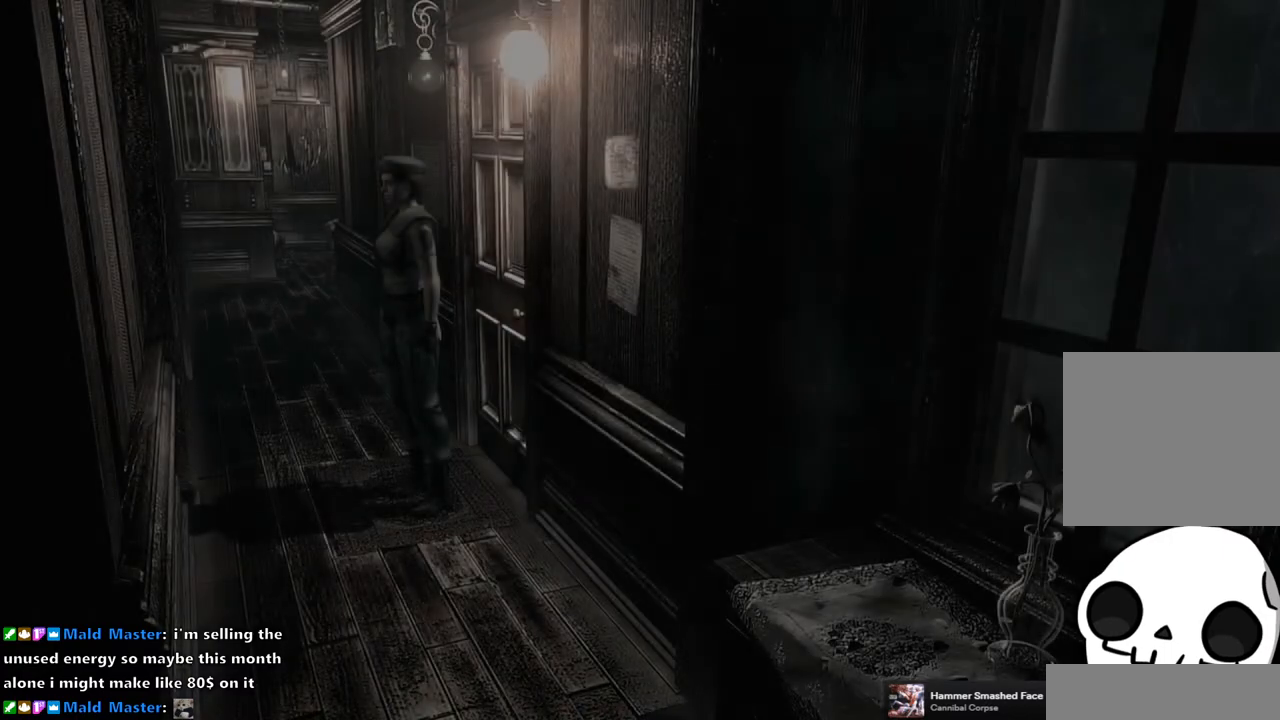
{"buttons": [], "left_stick": "center", "right_stick": "center", "events": []}
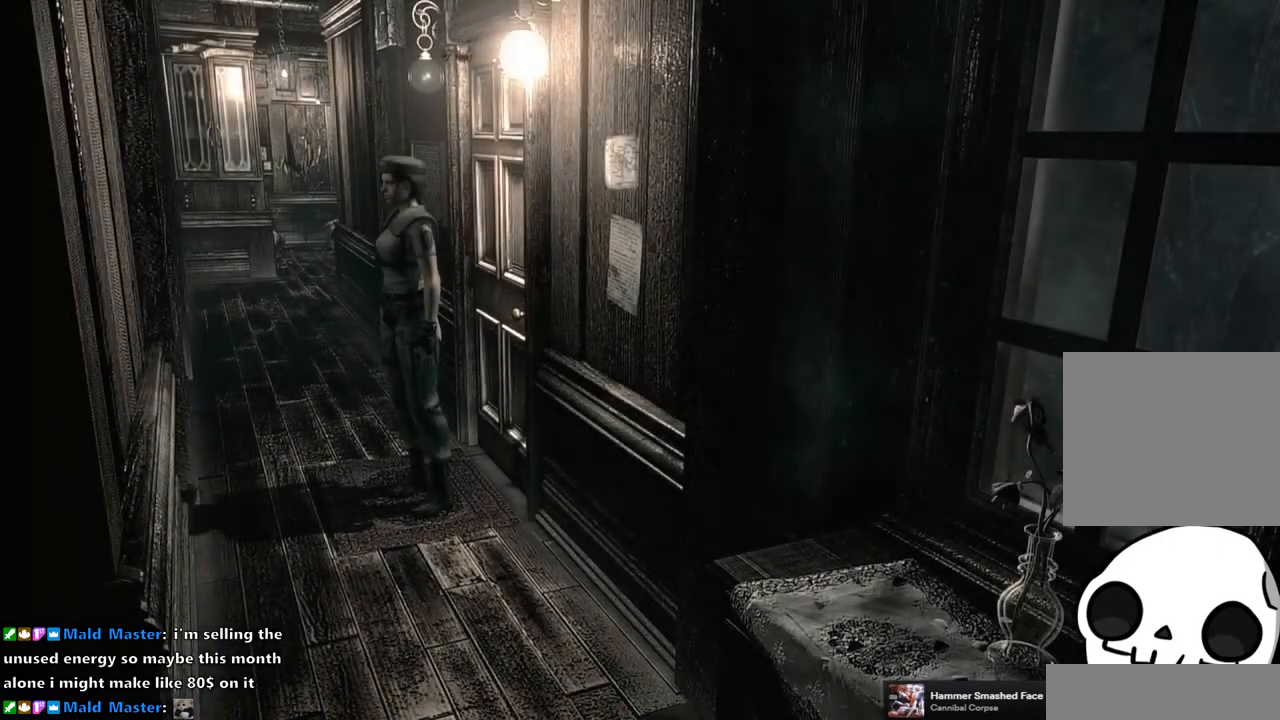
{"buttons": ["SQUARE", "DPAD_UP", "DPAD_LEFT"], "left_stick": "center", "right_stick": "center", "events": [[67, "DPAD_UP", "down"], [100, "DPAD_LEFT", "down"], [133, "SQUARE", "down"]]}
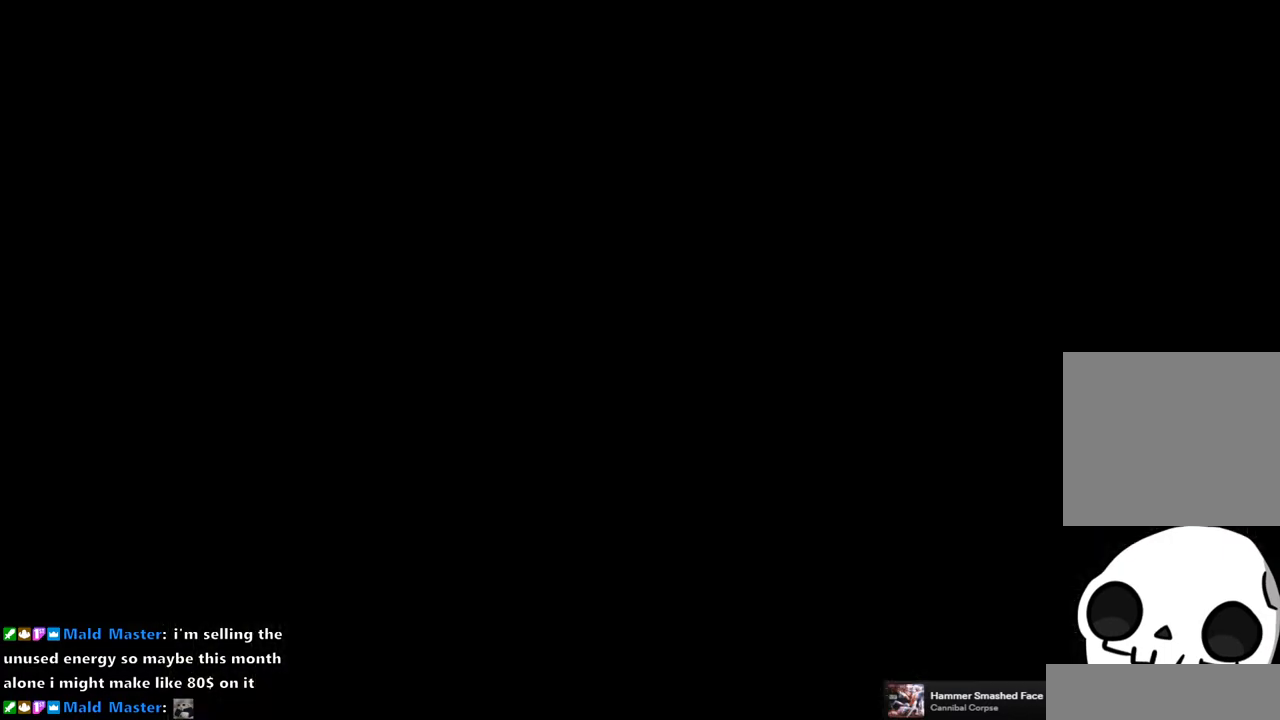
{"buttons": [], "left_stick": "center", "right_stick": "center", "events": [[83, "DPAD_LEFT", "up"], [350, "DPAD_UP", "up"], [350, "SQUARE", "up"]]}